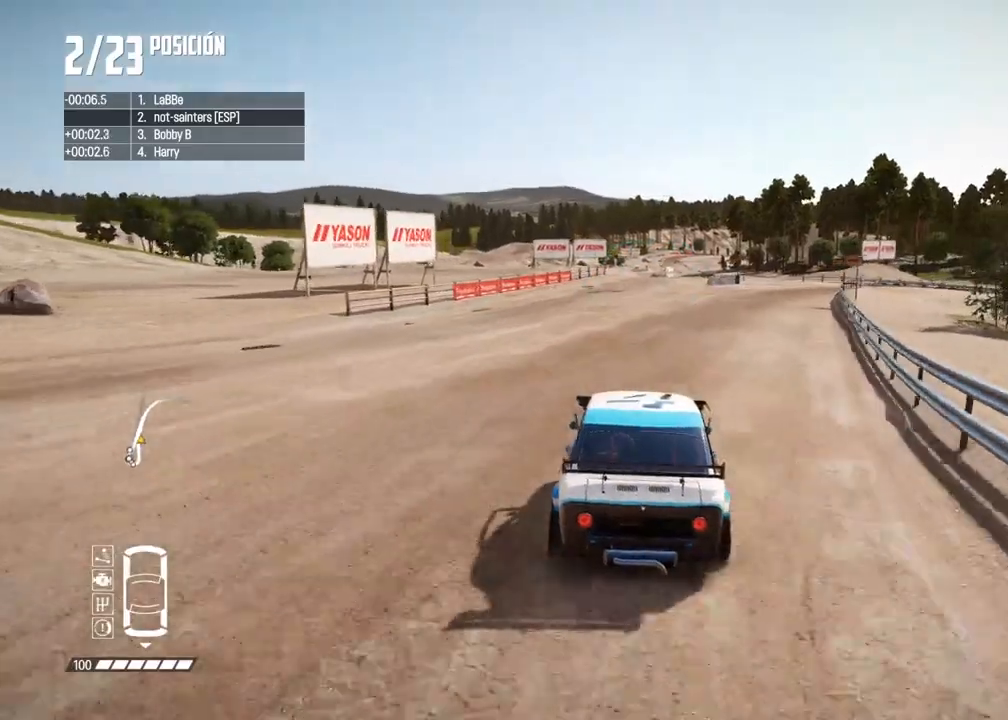
Gameplay with a controller (Xbox layout); each line is a JSON object with the inputs held at the frame after it (dt_ms = milliseconds from this image to that frame). "events" lists button and stick changes between this image and that frame as [ms after this image, input, new state], when the widget could be followed in between. Not read: L3 R3.
{"dt_ms": 500, "buttons": ["R2"], "left_stick": "center", "right_stick": "center", "events": [[167, "left_stick", "right"], [267, "right_stick", "up"], [283, "R1", "down"], [333, "R1", "up"], [367, "right_stick", "center"], [400, "left_stick", "center"]]}
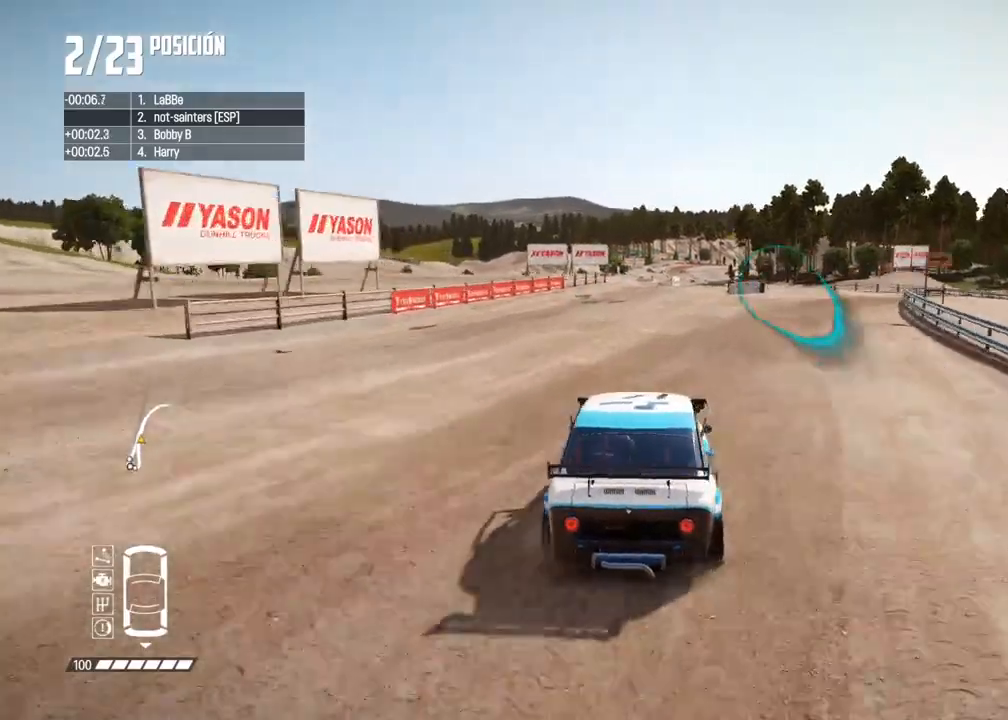
{"dt_ms": 500, "buttons": ["R2"], "left_stick": "center", "right_stick": "center", "events": [[83, "left_stick", "right"], [500, "left_stick", "center"]]}
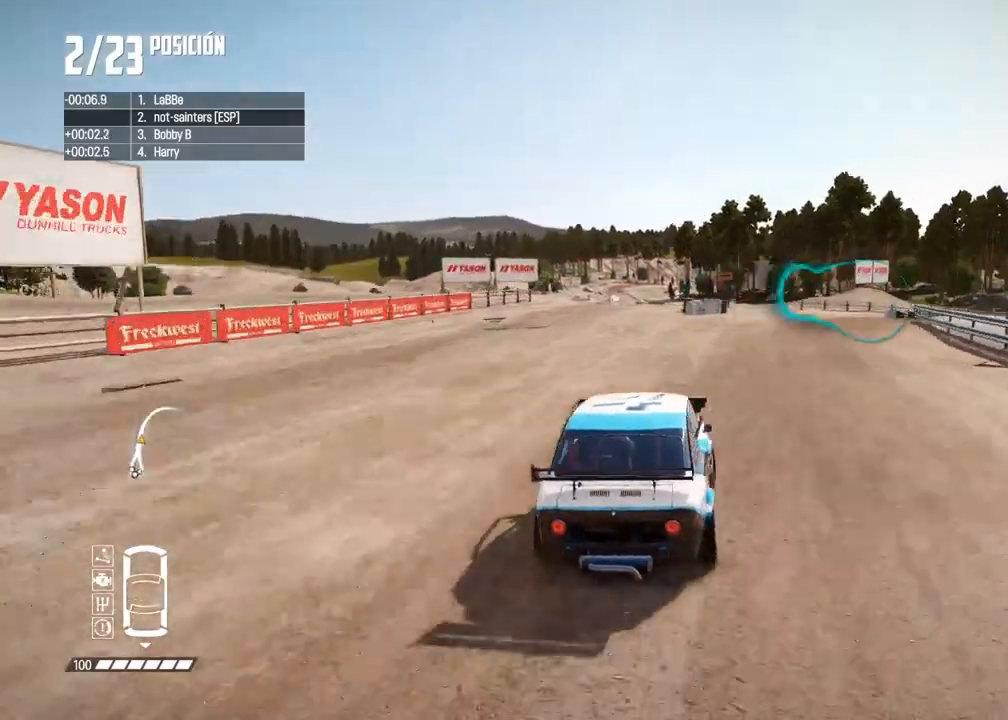
{"dt_ms": 500, "buttons": ["R2"], "left_stick": "right", "right_stick": "center", "events": [[67, "left_stick", "right"], [233, "left_stick", "center"], [383, "left_stick", "right"]]}
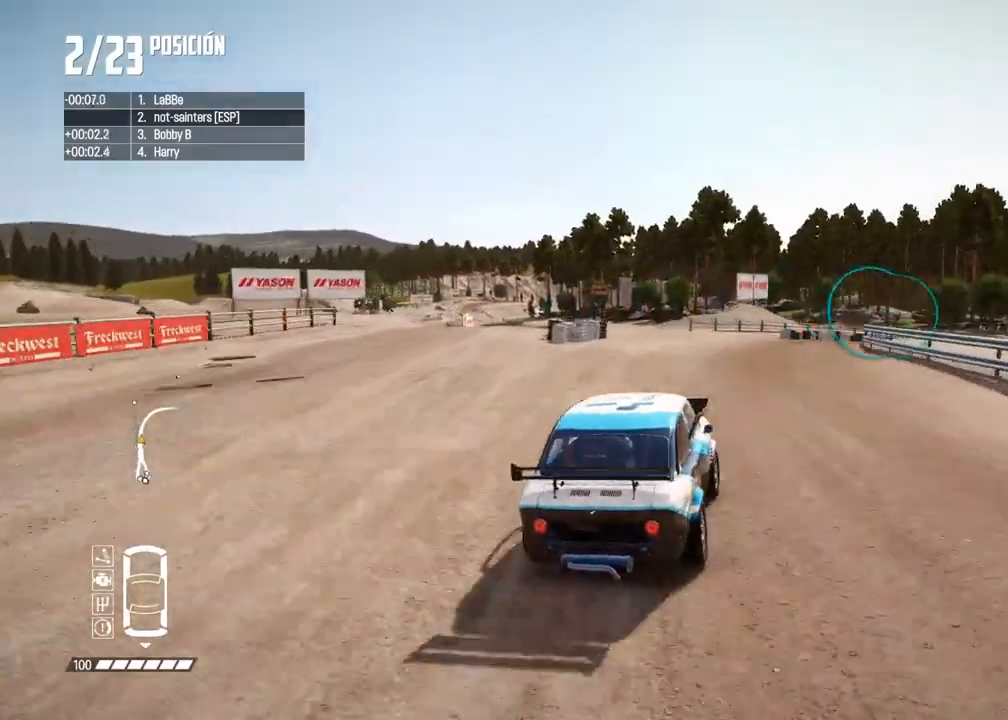
{"dt_ms": 1000, "buttons": ["R2"], "left_stick": "center", "right_stick": "center"}
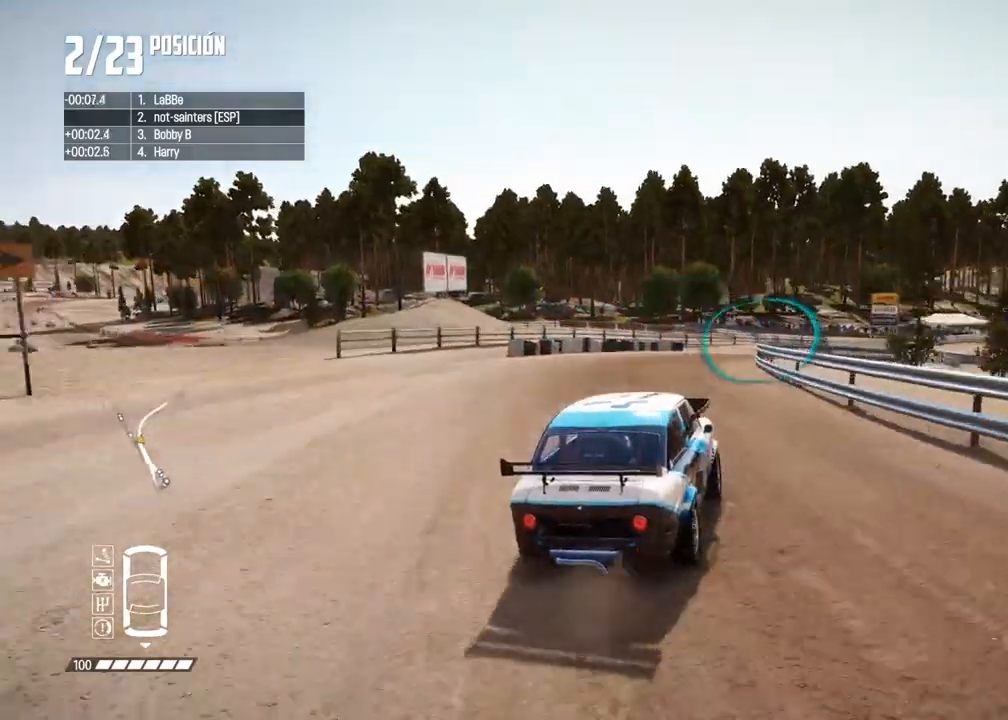
{"dt_ms": 500, "buttons": ["R2"], "left_stick": "center", "right_stick": "center", "events": [[33, "R2", "up"], [100, "R2", "down"], [333, "left_stick", "left"], [500, "left_stick", "center"]]}
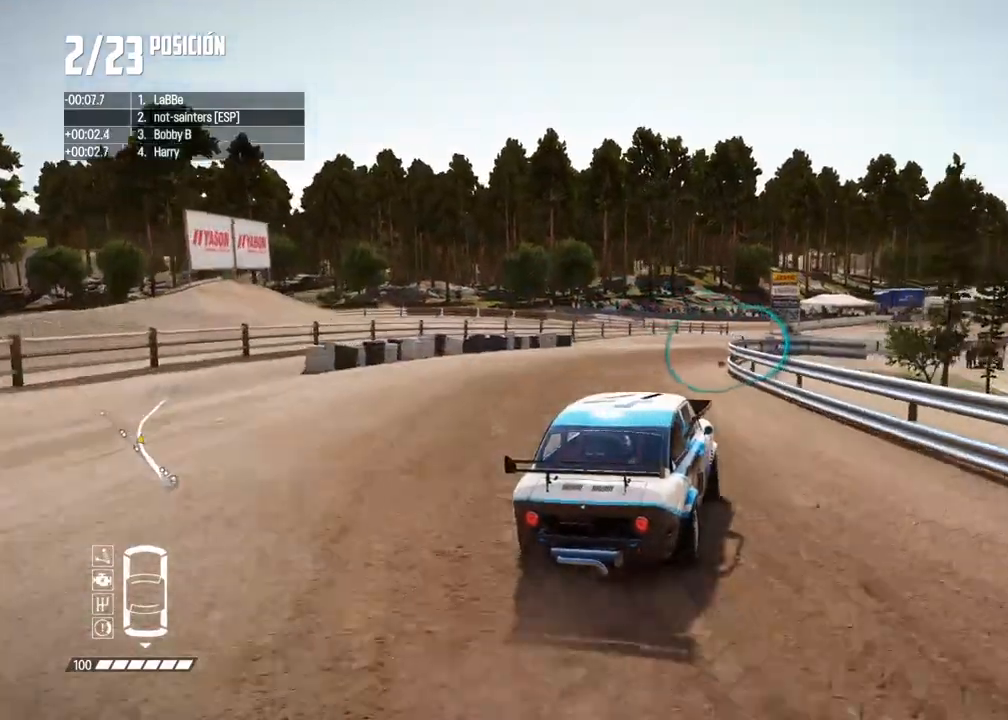
{"dt_ms": 500, "buttons": ["R2"], "left_stick": "center", "right_stick": "center", "events": [[100, "left_stick", "left"], [250, "left_stick", "center"]]}
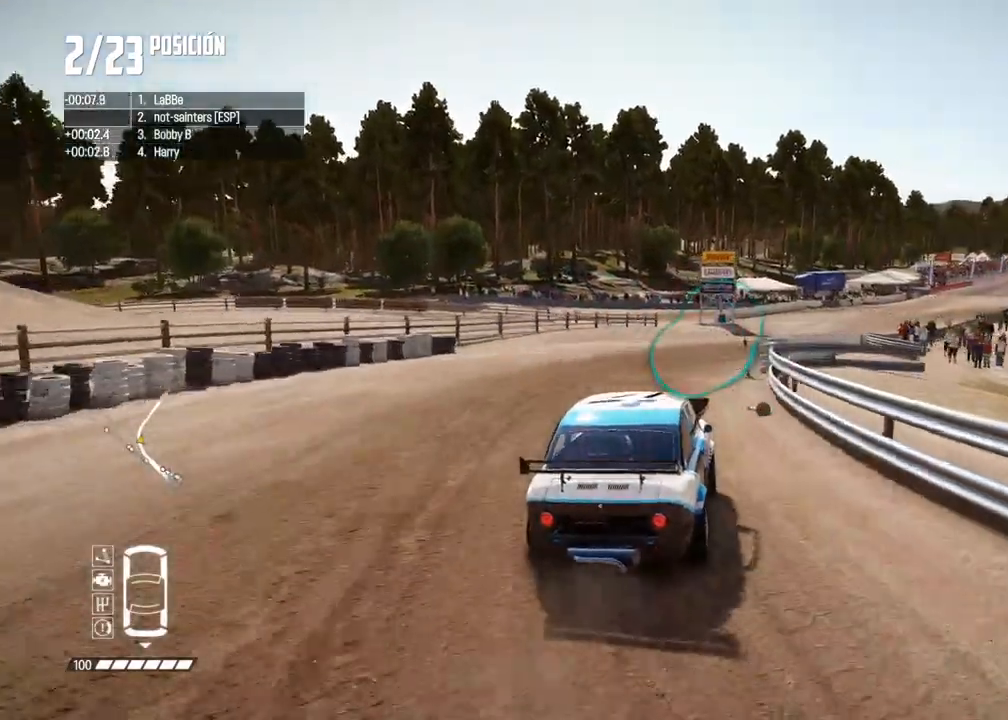
{"dt_ms": 500, "buttons": ["R2"], "left_stick": "right", "right_stick": "center", "events": [[150, "left_stick", "right"], [283, "left_stick", "center"], [417, "left_stick", "right"]]}
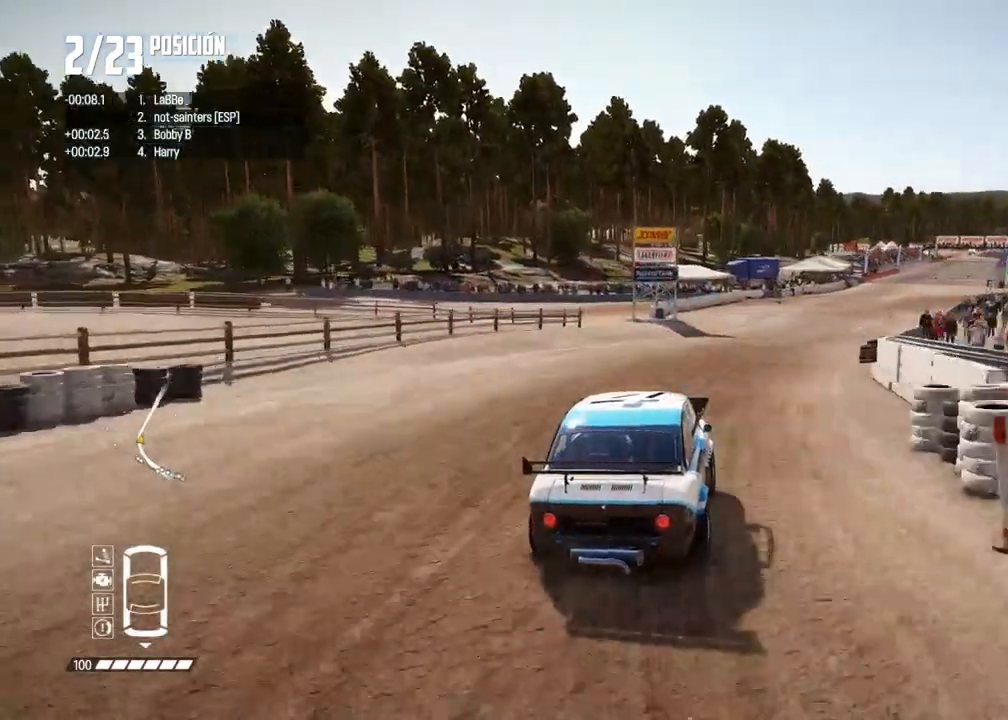
{"dt_ms": 500, "buttons": ["R2"], "left_stick": "center", "right_stick": "center", "events": [[33, "left_stick", "center"]]}
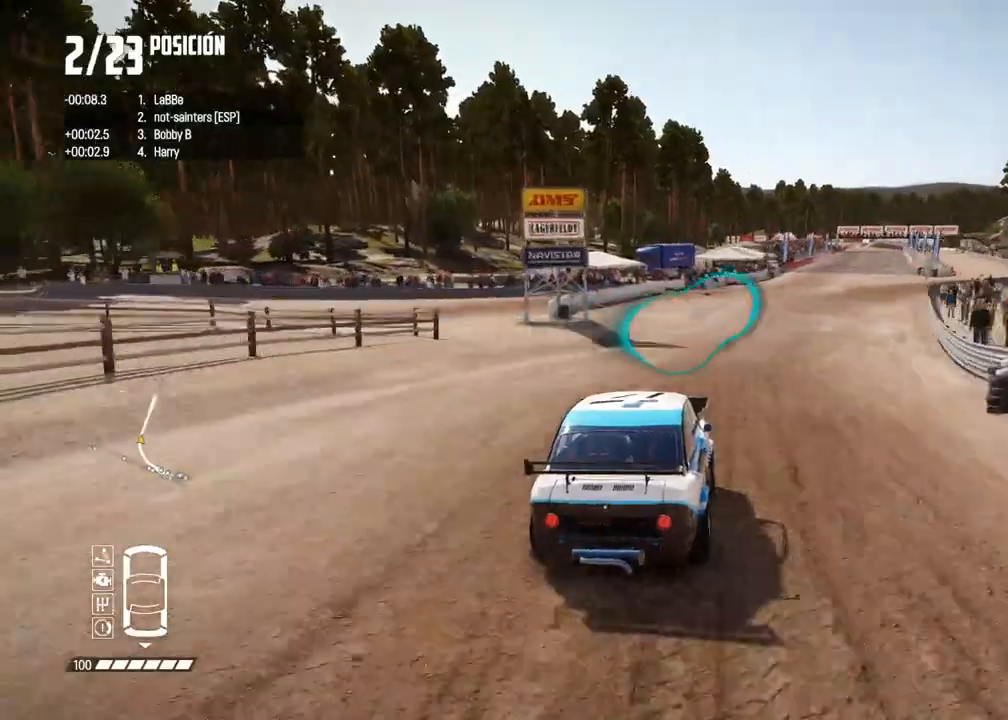
{"dt_ms": 500, "buttons": ["R2"], "left_stick": "center", "right_stick": "center", "events": []}
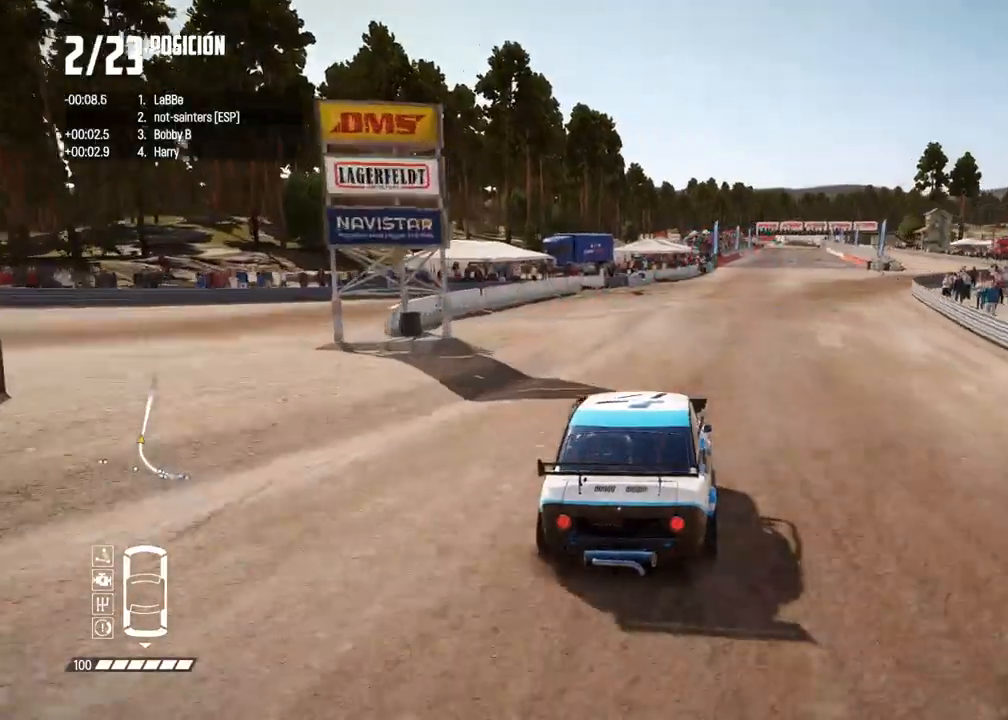
{"dt_ms": 500, "buttons": ["R2"], "left_stick": "right", "right_stick": "center", "events": [[433, "left_stick", "right"]]}
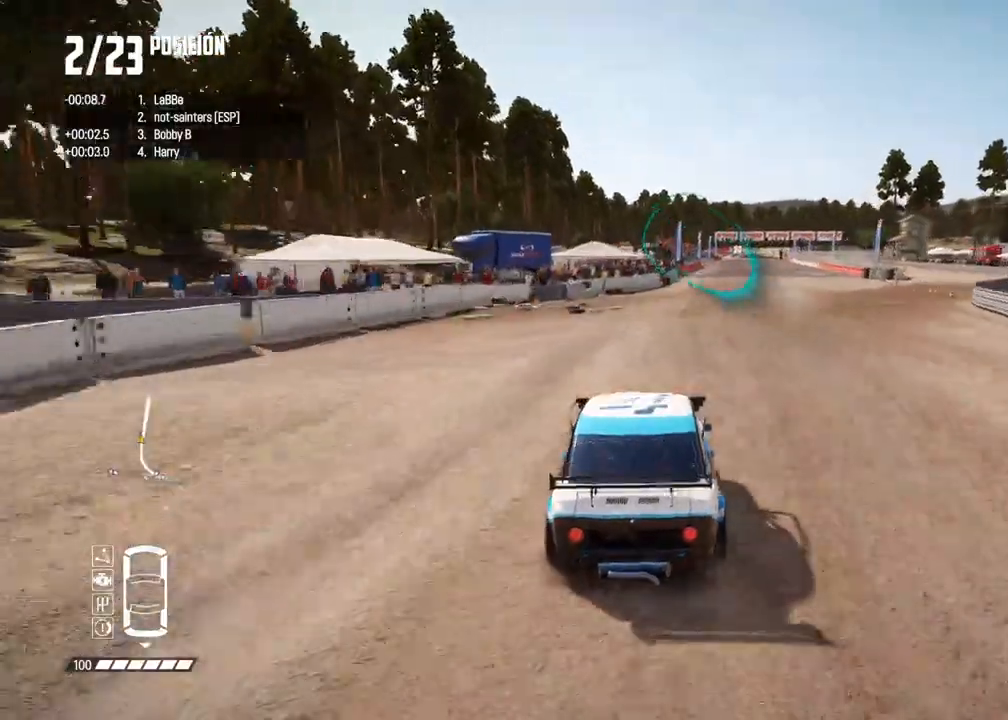
{"dt_ms": 500, "buttons": ["R2"], "left_stick": "center", "right_stick": "center", "events": [[167, "left_stick", "center"], [317, "right_stick", "up"], [333, "R1", "down"], [383, "R1", "up"], [433, "right_stick", "center"]]}
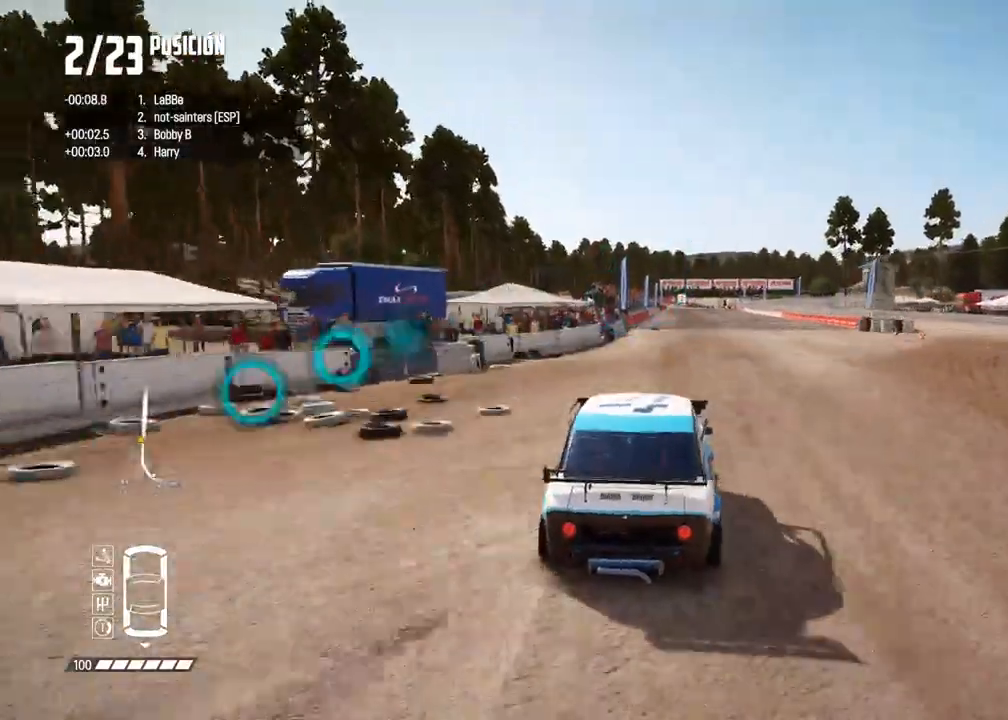
{"dt_ms": 500, "buttons": ["R2"], "left_stick": "center", "right_stick": "center", "events": []}
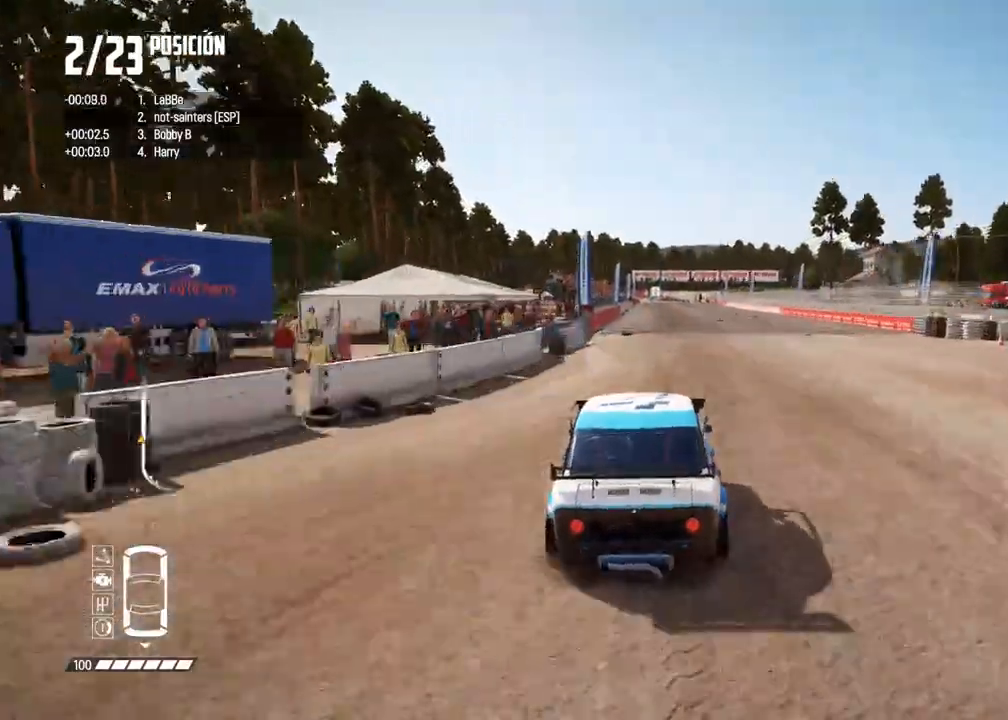
{"dt_ms": 500, "buttons": ["R2"], "left_stick": "center", "right_stick": "center", "events": []}
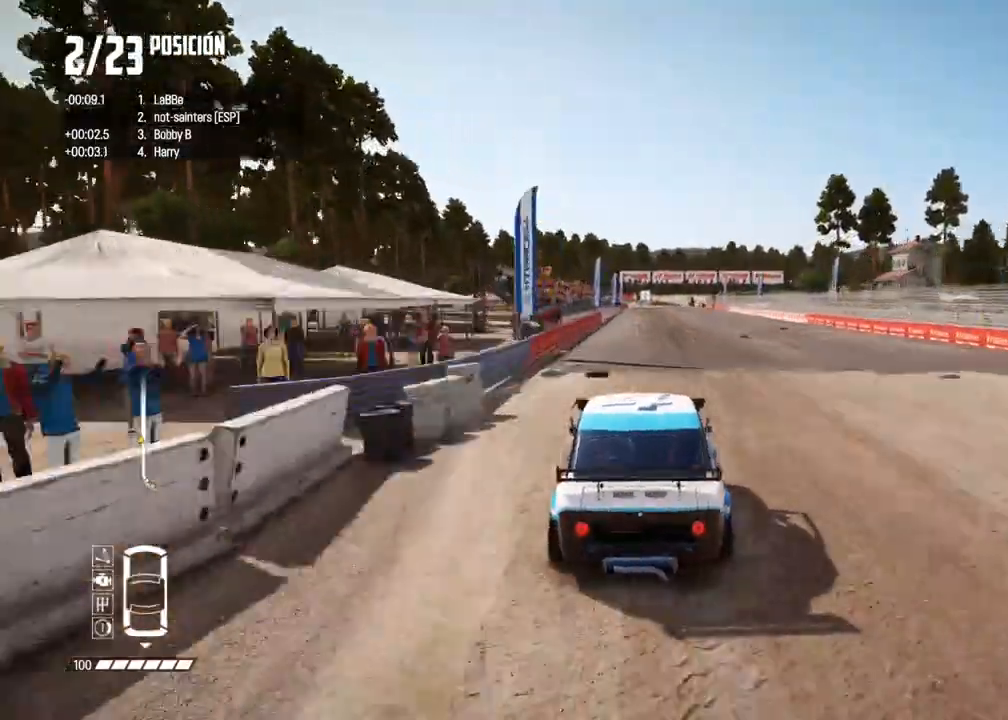
{"dt_ms": 500, "buttons": ["R2"], "left_stick": "center", "right_stick": "center", "events": []}
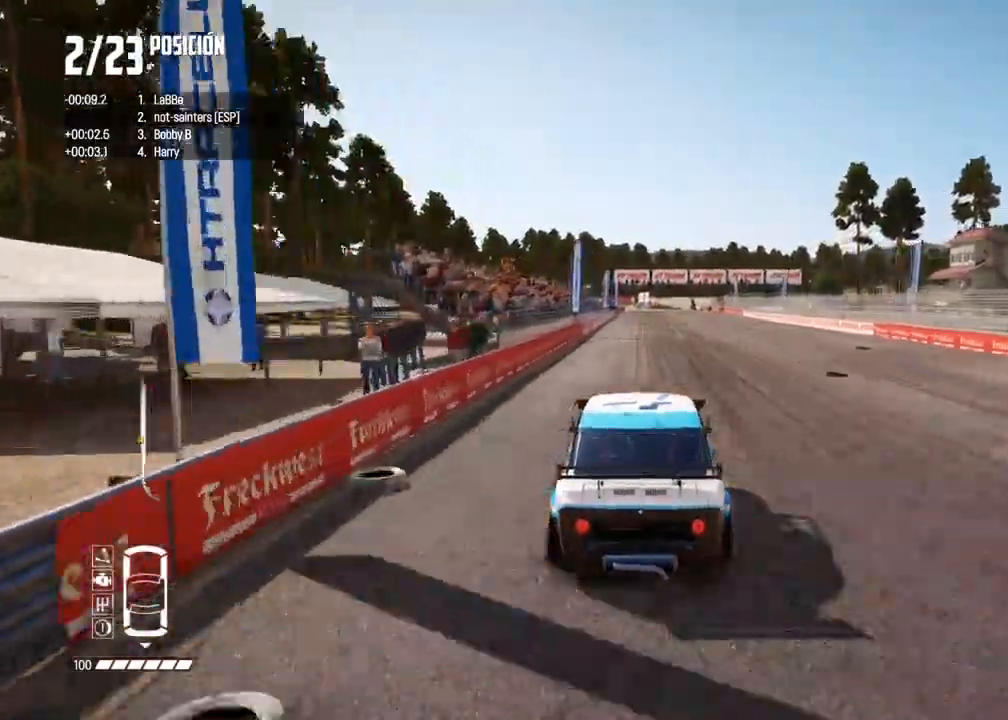
{"dt_ms": 500, "buttons": ["R2"], "left_stick": "center", "right_stick": "center", "events": []}
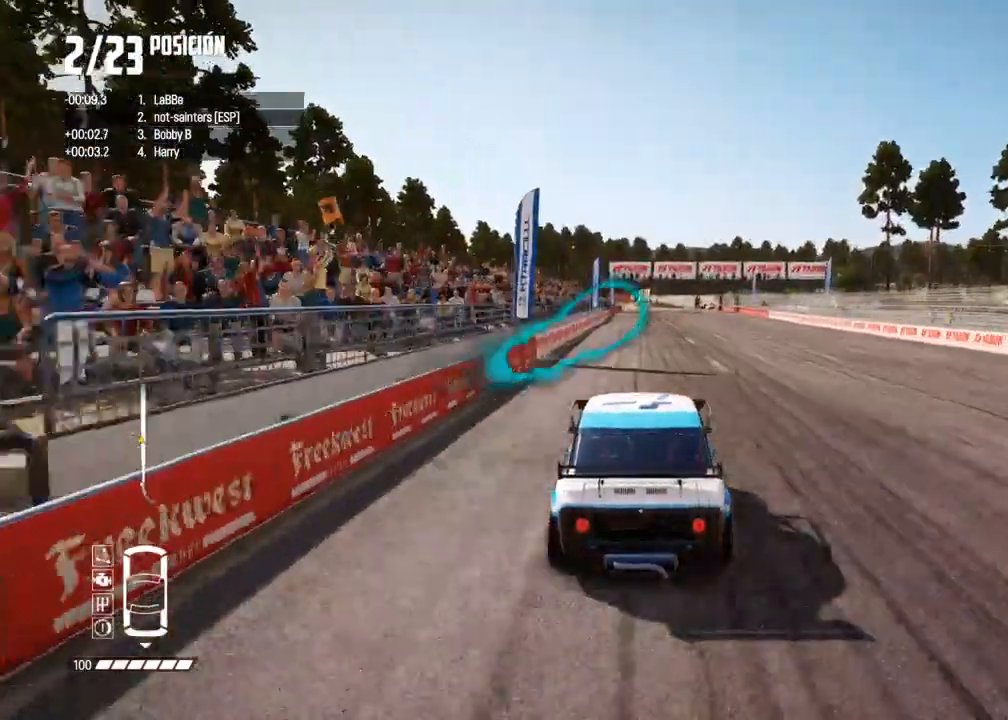
{"dt_ms": 500, "buttons": ["R2"], "left_stick": "center", "right_stick": "center", "events": [[217, "DPAD_DOWN", "down"], [283, "DPAD_DOWN", "up"], [417, "left_stick", "right"], [500, "left_stick", "center"]]}
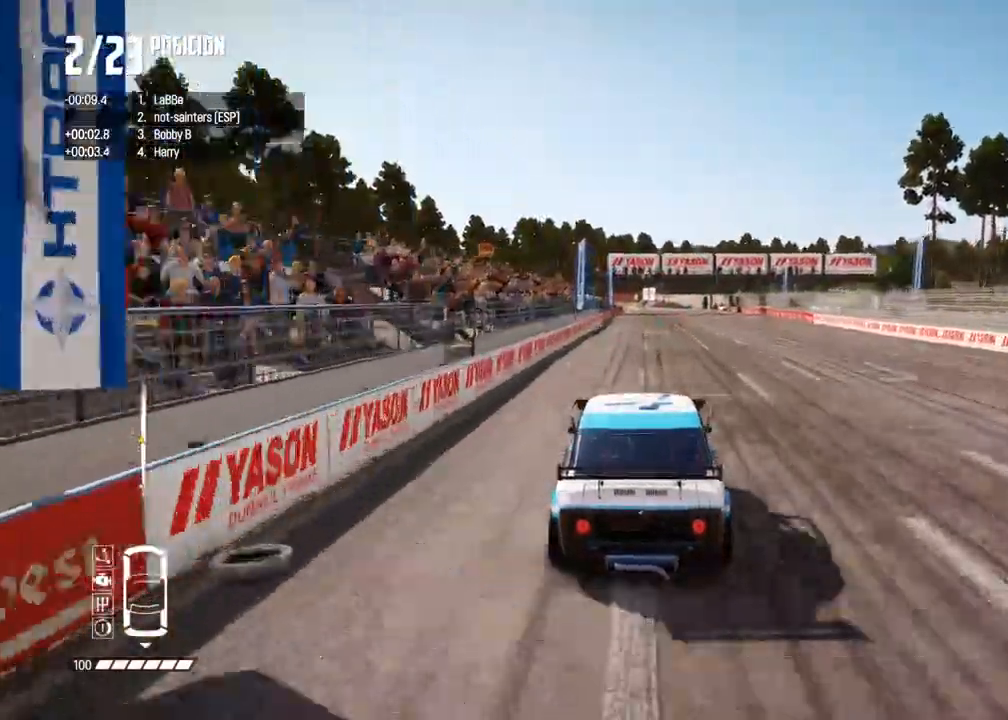
{"dt_ms": 500, "buttons": ["R2"], "left_stick": "center", "right_stick": "center", "events": []}
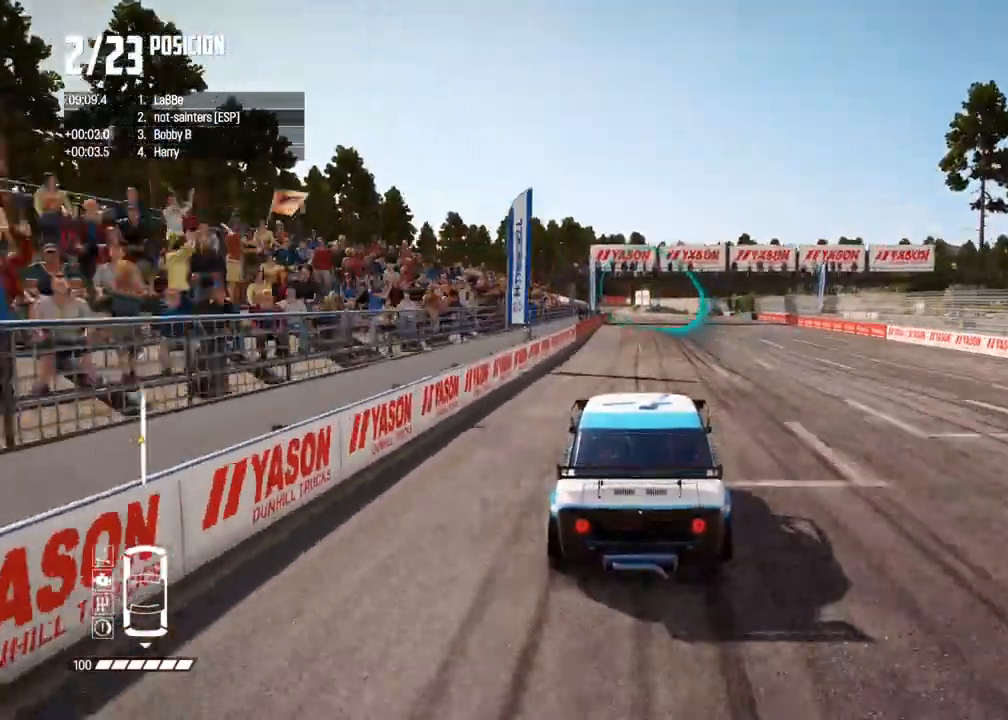
{"dt_ms": 500, "buttons": ["R2"], "left_stick": "center", "right_stick": "center", "events": []}
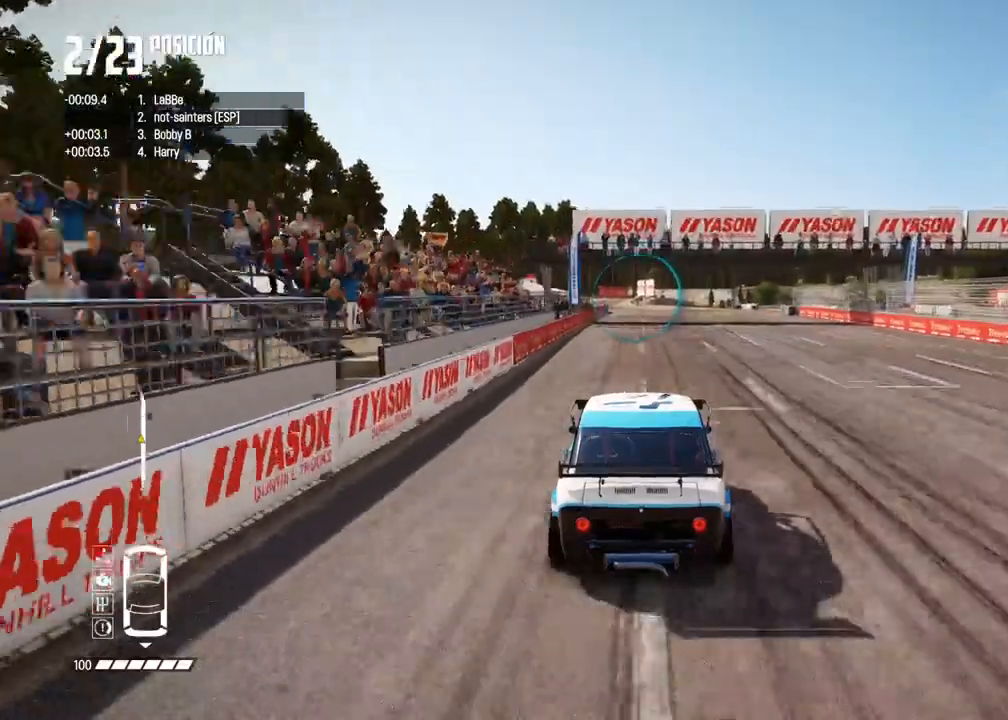
{"dt_ms": 500, "buttons": ["R2"], "left_stick": "center", "right_stick": "center", "events": [[350, "R1", "down"], [350, "right_stick", "up"], [400, "R1", "up"], [417, "right_stick", "center"]]}
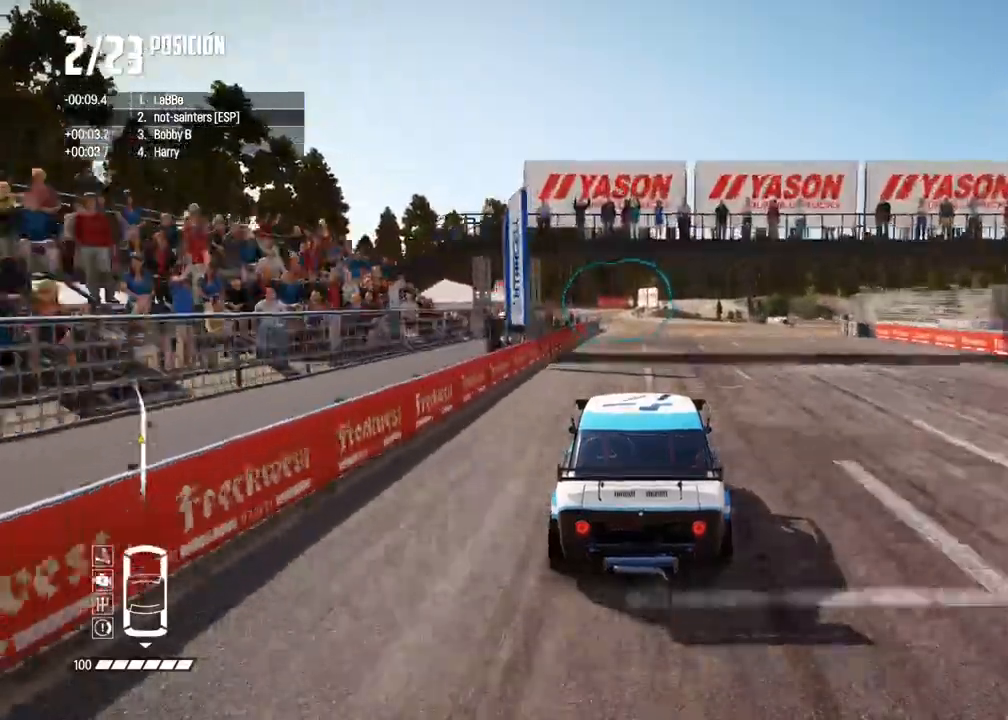
{"dt_ms": 500, "buttons": ["R2"], "left_stick": "left", "right_stick": "center", "events": [[83, "left_stick", "left"], [200, "left_stick", "center"], [433, "left_stick", "left"]]}
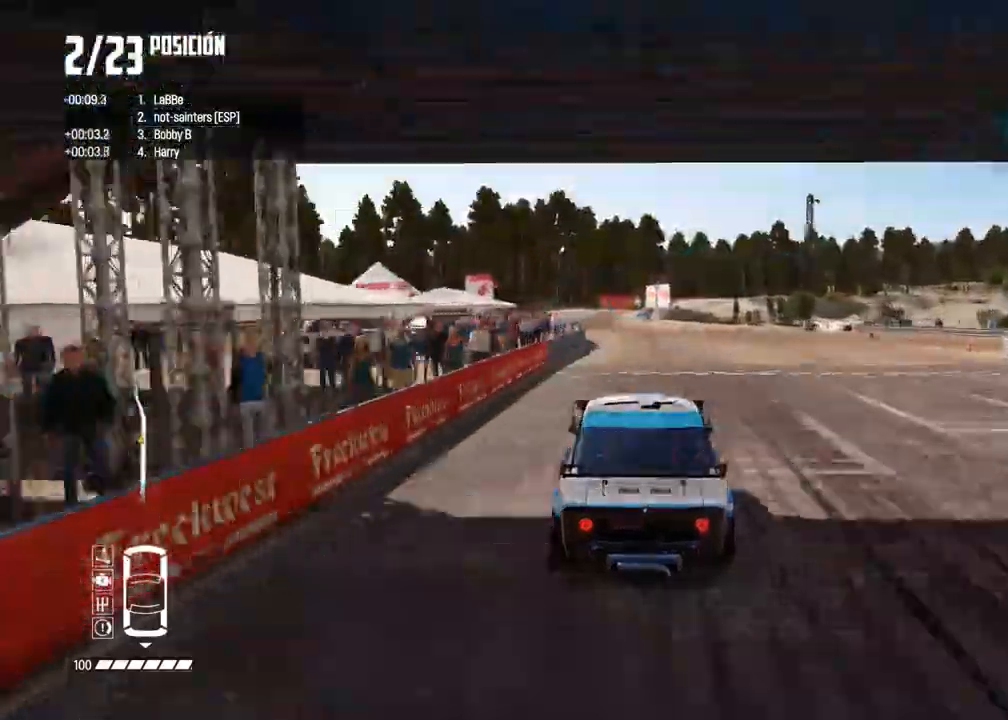
{"dt_ms": 500, "buttons": ["R2"], "left_stick": "left", "right_stick": "center", "events": [[33, "left_stick", "center"], [133, "left_stick", "left"], [250, "left_stick", "center"], [383, "left_stick", "left"]]}
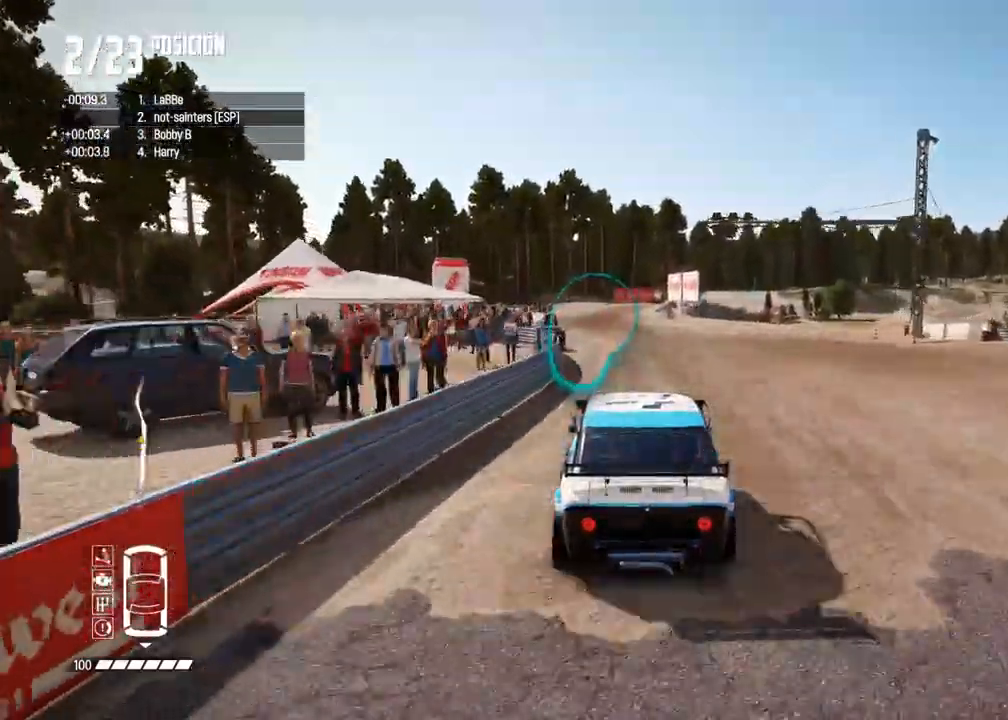
{"dt_ms": 500, "buttons": ["R2"], "left_stick": "left", "right_stick": "center", "events": [[83, "left_stick", "center"], [417, "left_stick", "left"]]}
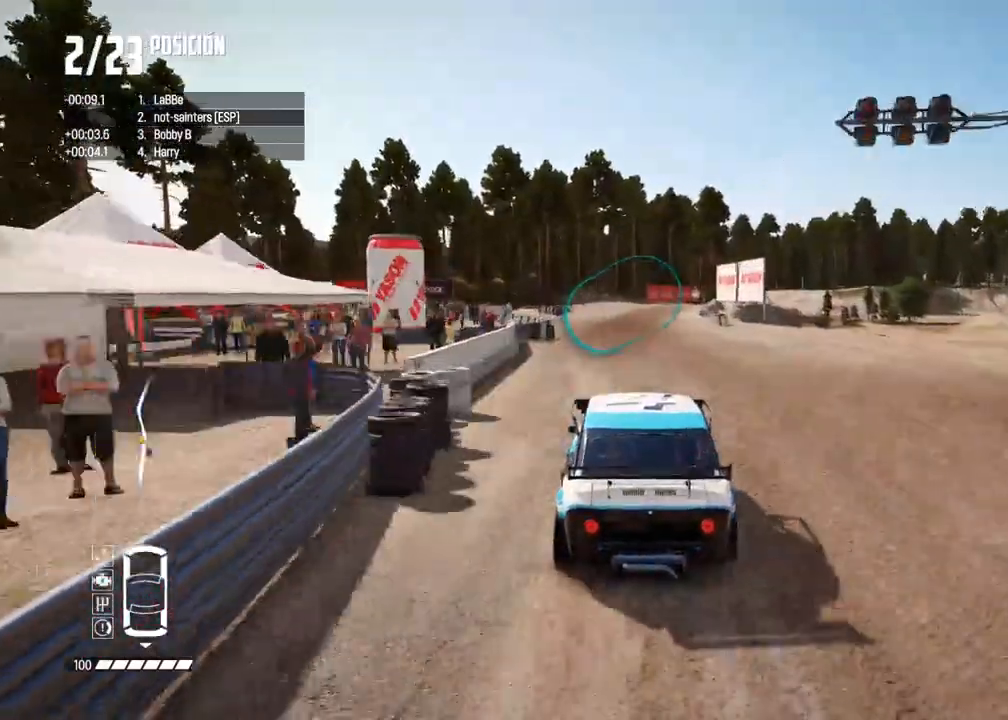
{"dt_ms": 500, "buttons": ["R2"], "left_stick": "right", "right_stick": "center", "events": [[17, "left_stick", "center"], [483, "left_stick", "right"]]}
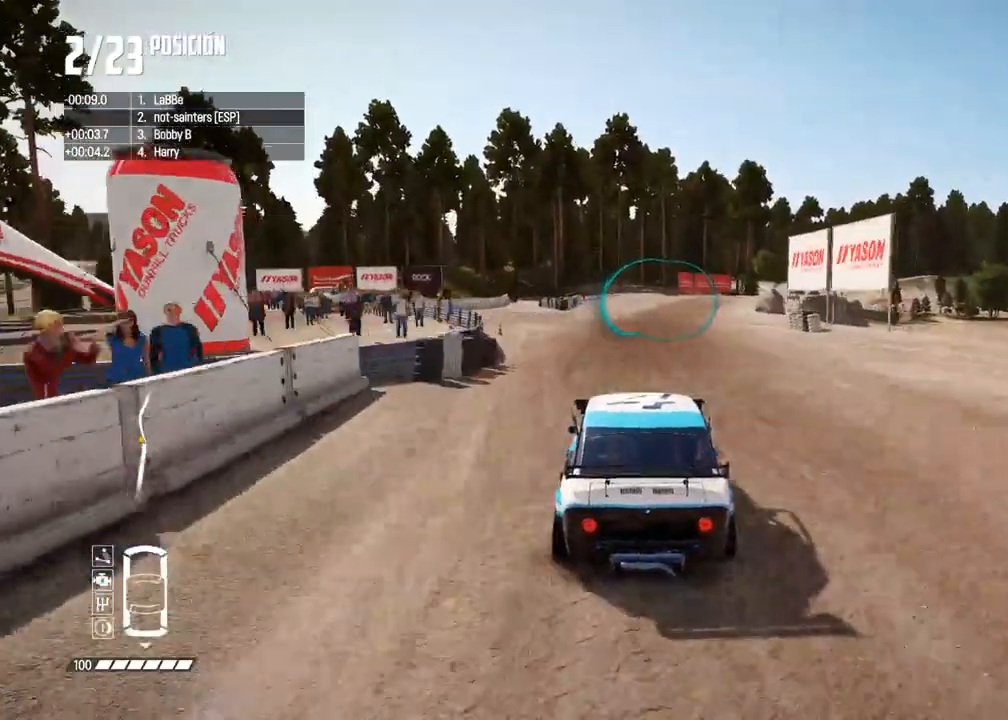
{"dt_ms": 500, "buttons": [], "left_stick": "right", "right_stick": "center", "events": [[150, "R2", "up"], [200, "left_stick", "center"], [250, "left_stick", "right"], [350, "R2", "down"], [450, "R2", "up"]]}
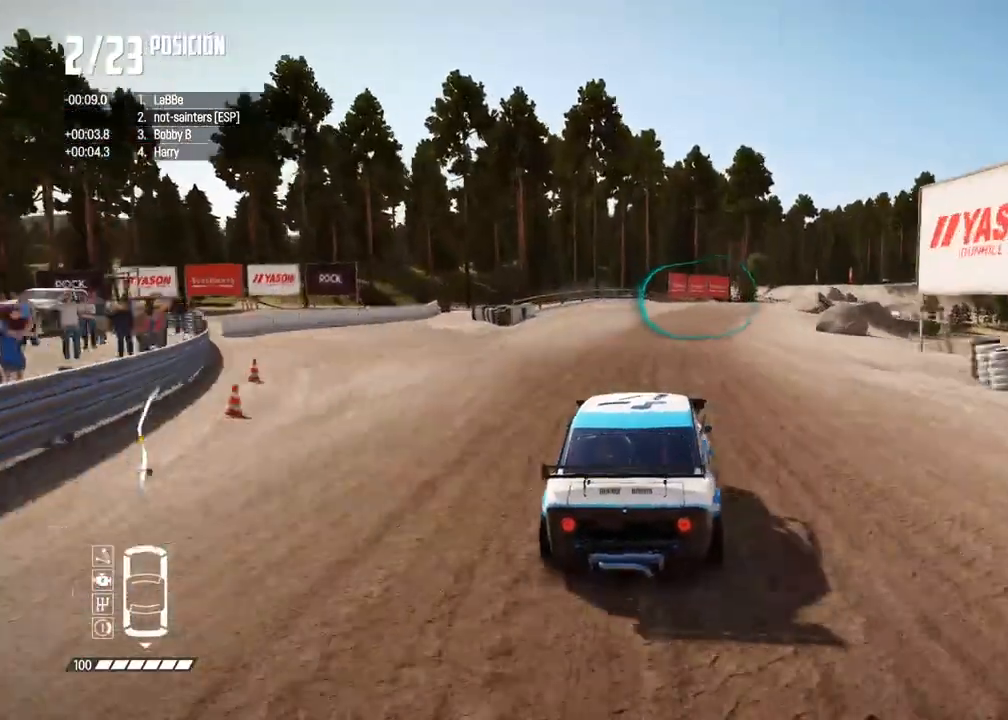
{"dt_ms": 500, "buttons": [], "left_stick": "center", "right_stick": "center", "events": [[267, "left_stick", "center"], [367, "R2", "down"], [367, "left_stick", "right"], [450, "R2", "up"], [500, "left_stick", "center"]]}
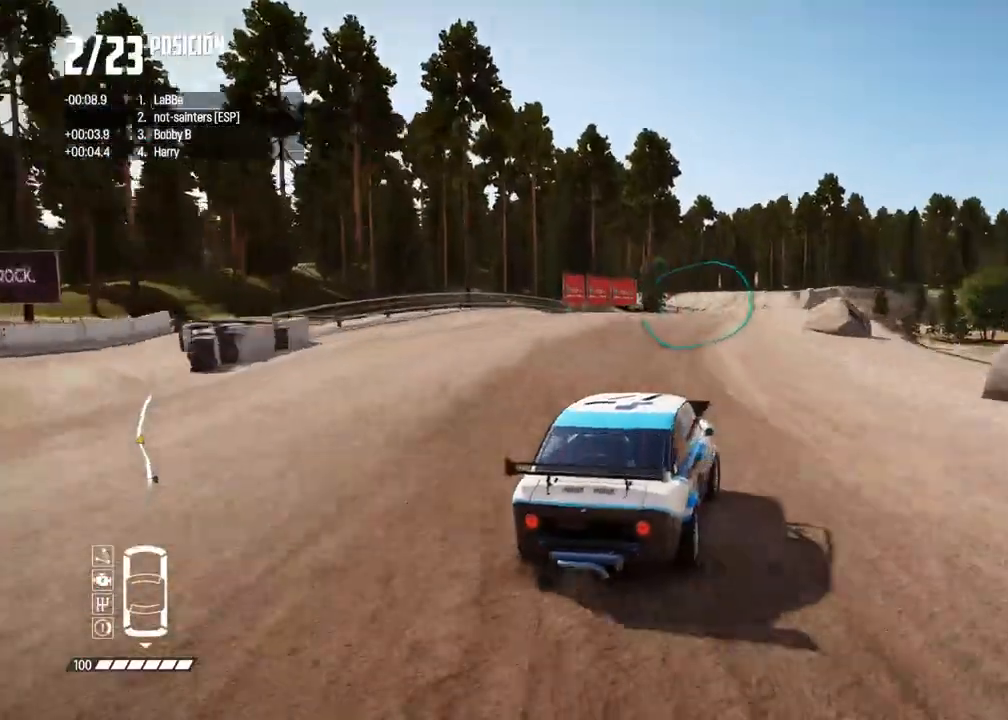
{"dt_ms": 500, "buttons": ["R2"], "left_stick": "center", "right_stick": "center", "events": [[50, "left_stick", "left"], [67, "R2", "down"], [167, "R2", "up"], [217, "left_stick", "center"], [233, "R2", "down"]]}
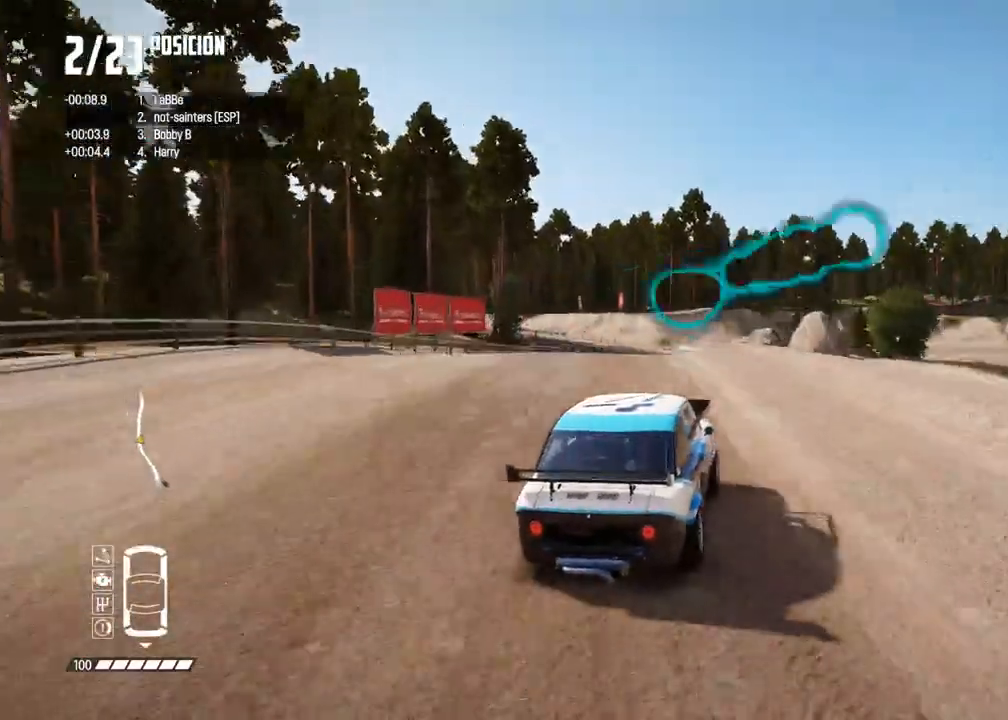
{"dt_ms": 500, "buttons": ["R2"], "left_stick": "center", "right_stick": "center", "events": []}
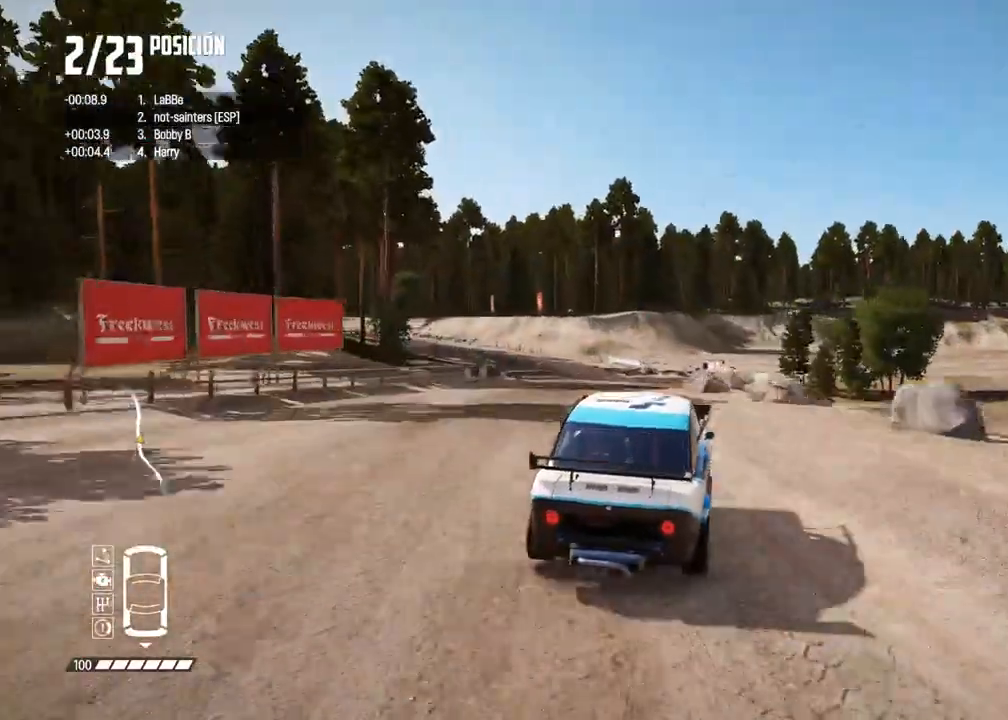
{"dt_ms": 500, "buttons": ["R2"], "left_stick": "center", "right_stick": "center", "events": [[33, "R2", "up"], [83, "left_stick", "left"], [433, "R2", "down"], [500, "left_stick", "center"]]}
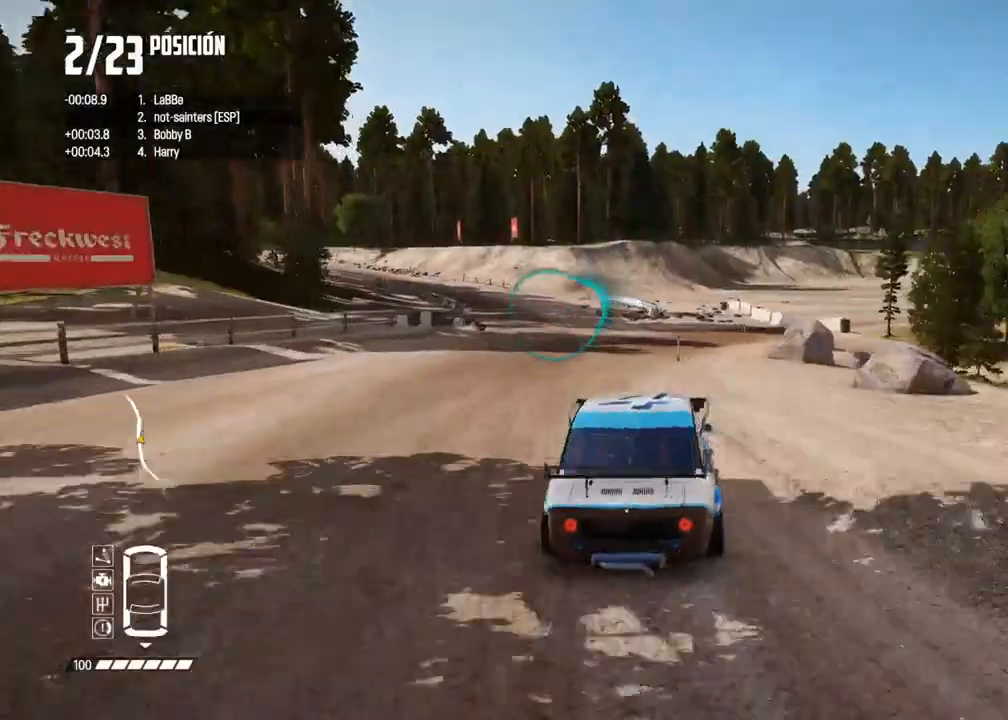
{"dt_ms": 500, "buttons": ["R2"], "left_stick": "left", "right_stick": "center", "events": [[50, "R2", "up"], [117, "R2", "down"], [183, "left_stick", "left"], [317, "left_stick", "center"], [417, "left_stick", "left"]]}